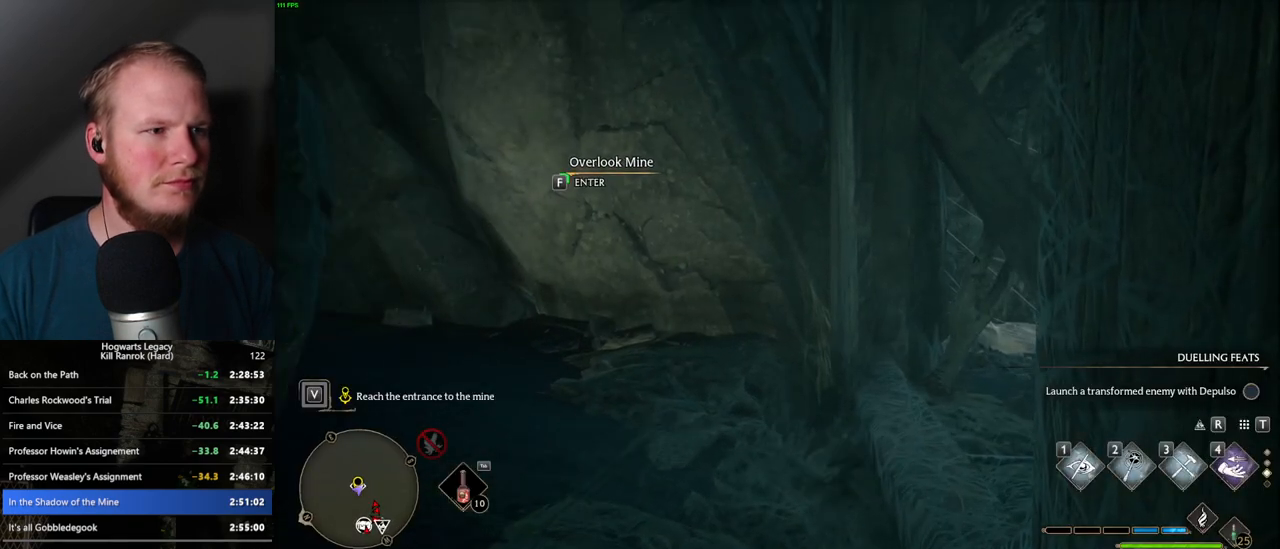
Gameplay with keyboard and mouse; each line is a JSON object with the keys and mouse buttons held at the frame after it. "events" lists presses ("down") and releases ("up") of ".", "/", "0", "1", "2", "3", "4", "5", "6", "7", "8", "9", "a", "alt_l", "alt_r", "b", "backslash", "backspace", "c", "caps_lock", "comma", "ctrl_l", "ctrl_r", "d", "e", "equals", "escape", "f", "f1", "f10", "f11", "f12", "f2", "f3", "f4", "f5", "f6", "f7", "f8", "f9", "g", "h", "i", "j", "k", "l", "lbracket", "m", "minus", "n", "o", "p", "q", "quote", "r", "rbracket", "return", "s", "semicolon", "shift_l", "shift_r", "space", "super_l", "super_r", "t", "tab", "tilde", "u", "v", "w", "x", "y", "z", "mouse_left", "mouse_wheel", "mouse_right", "mouse_mb4" and "mouse_mb5" between this image and that frame as [ms after this image, input, new state], when the widget could be followed in between. "mouse_left", "mouse_wheel", "mouse_right", "mouse_mb4", "mouse_mb5" = the "left", "wheel", "right", "mb4", "mb5" buttons of the "mouse" list. No other keys are recorded. "wheel" means that the mouse wheel is clicked or scrolled. Mouse movement is not recorded.
{"keys": ["f"], "mouse": [], "events": []}
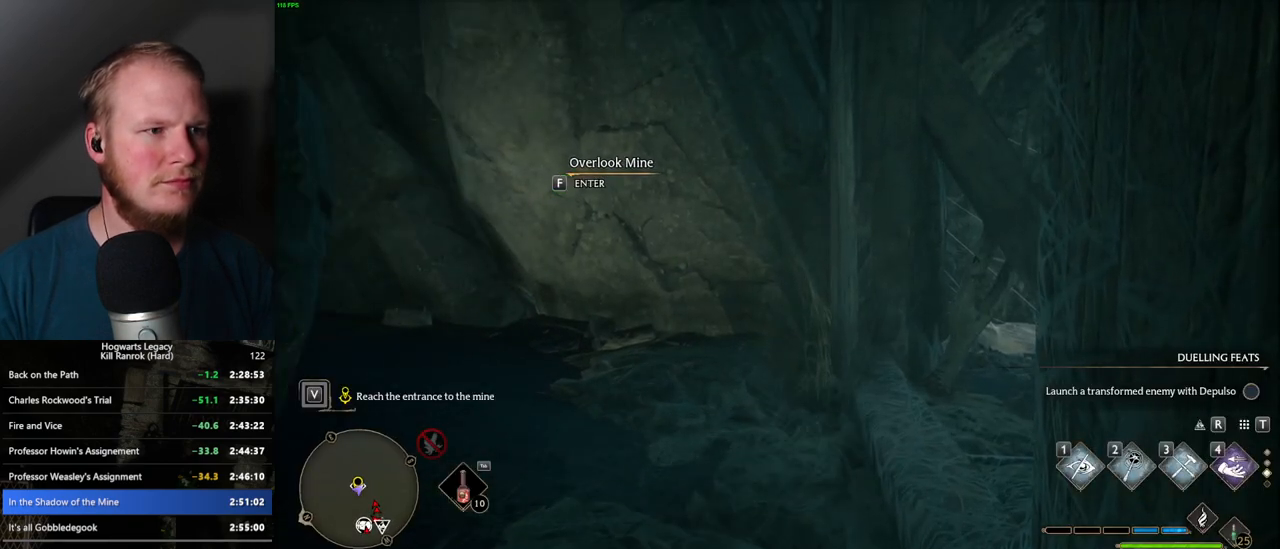
{"keys": ["f"], "mouse": [], "events": []}
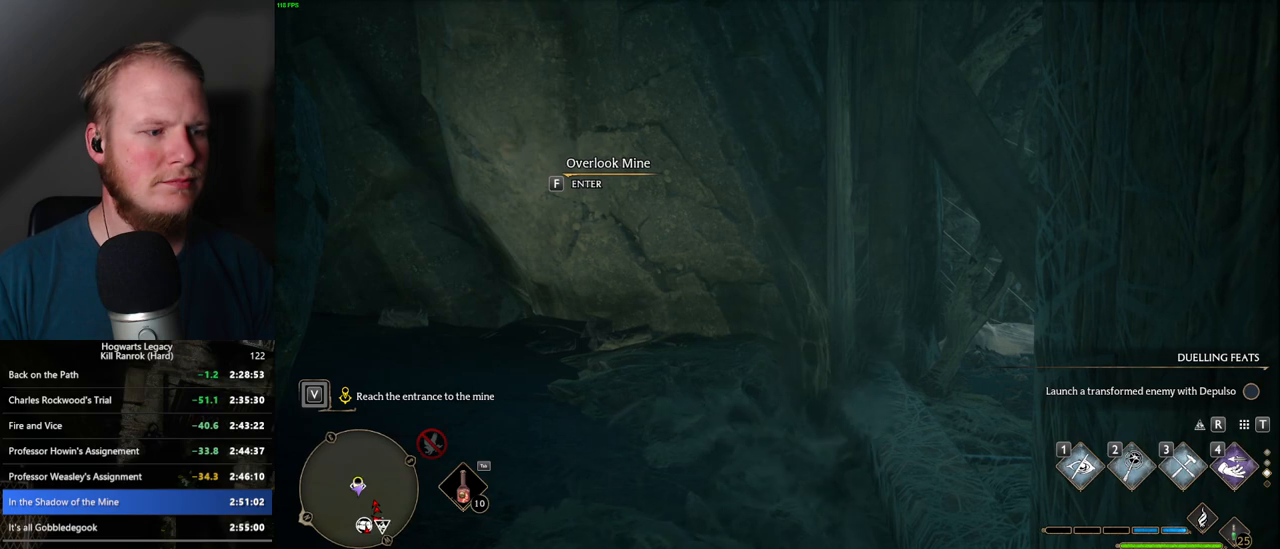
{"keys": ["f"], "mouse": [], "events": []}
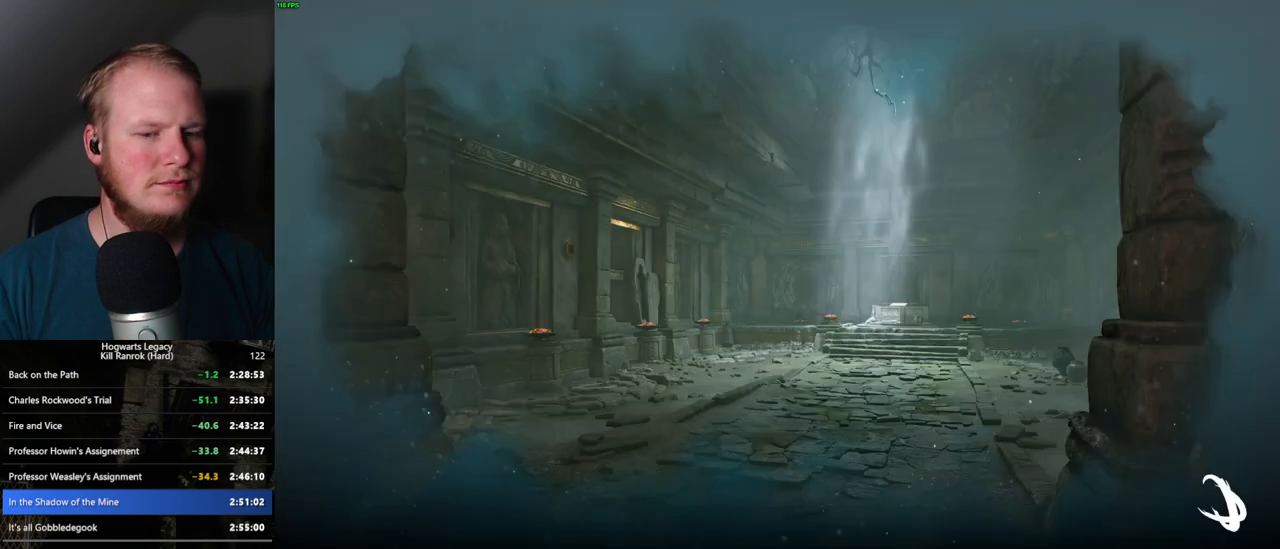
{"keys": [], "mouse": [], "events": [[200, "f", "up"]]}
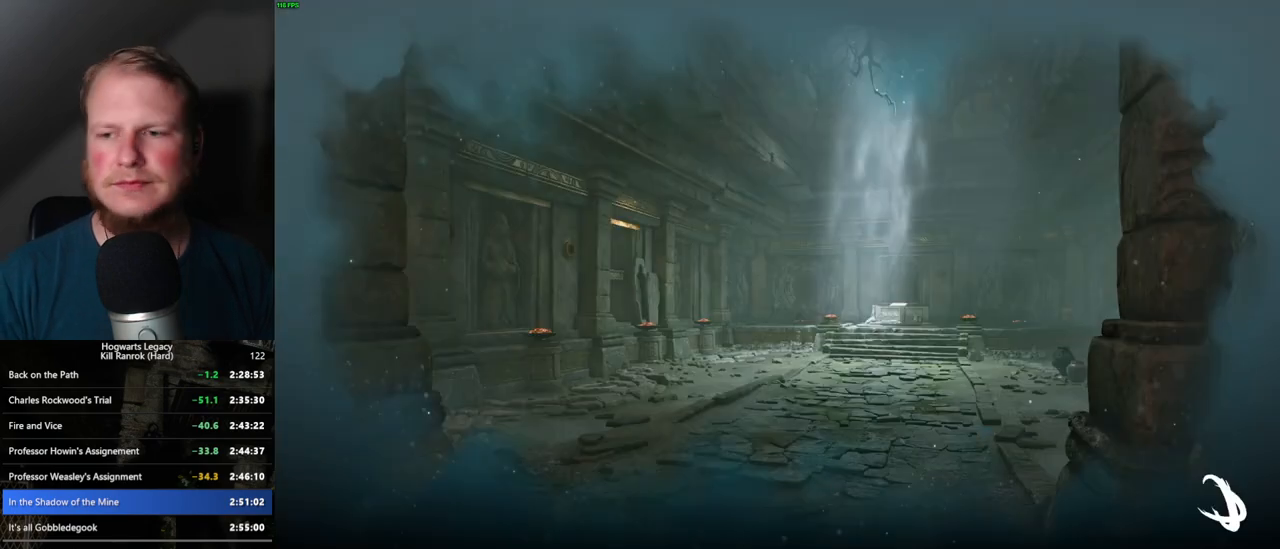
{"keys": [], "mouse": [], "events": []}
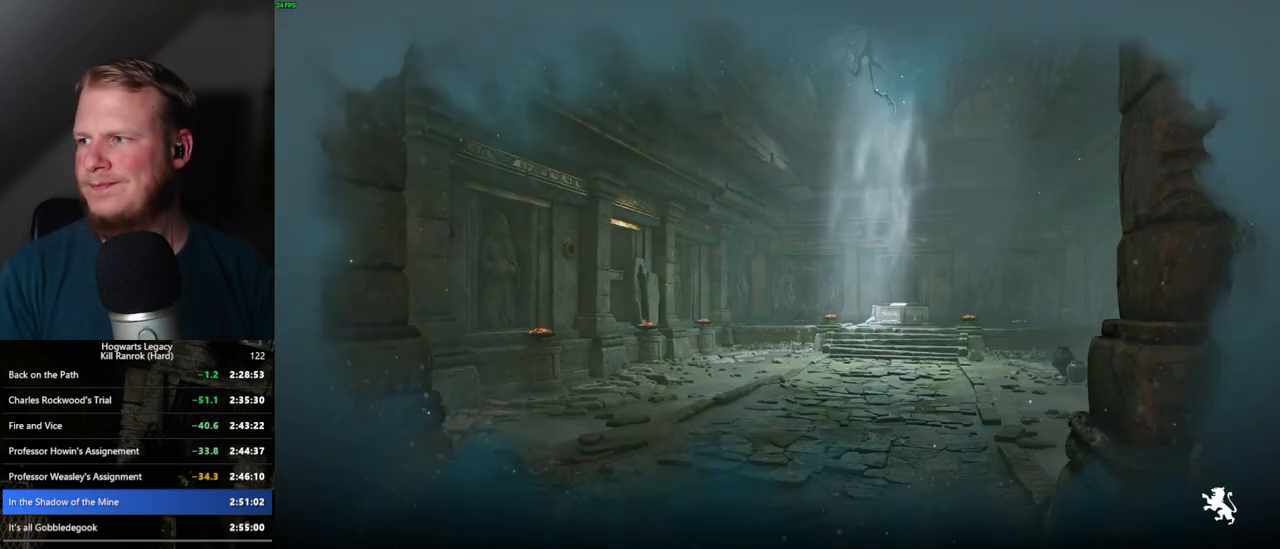
{"keys": [], "mouse": [], "events": []}
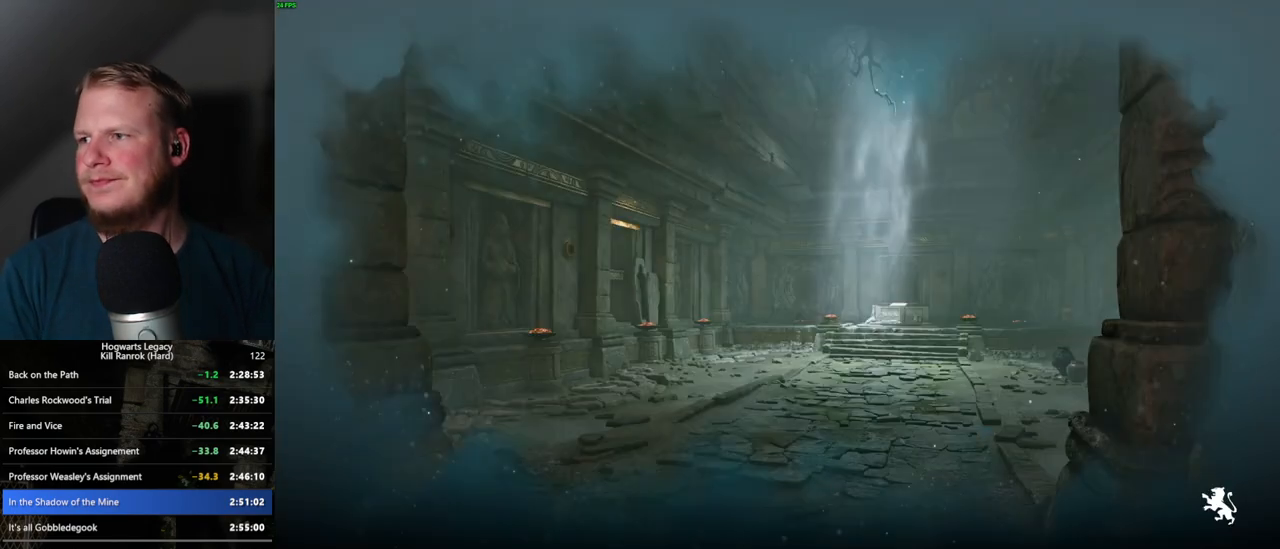
{"keys": [], "mouse": [], "events": []}
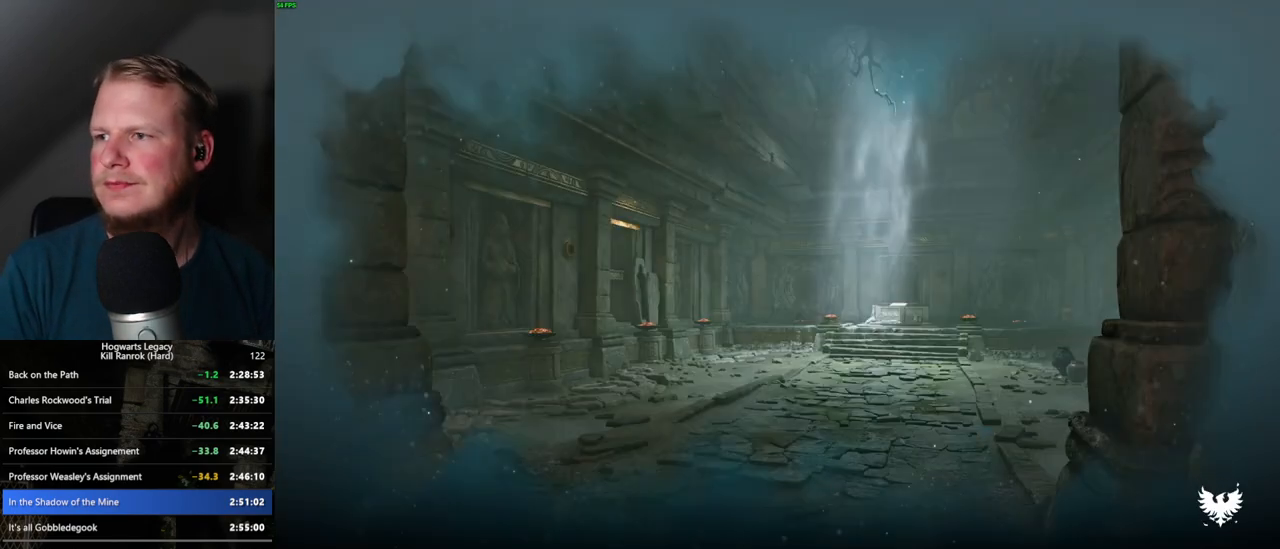
{"keys": [], "mouse": [], "events": []}
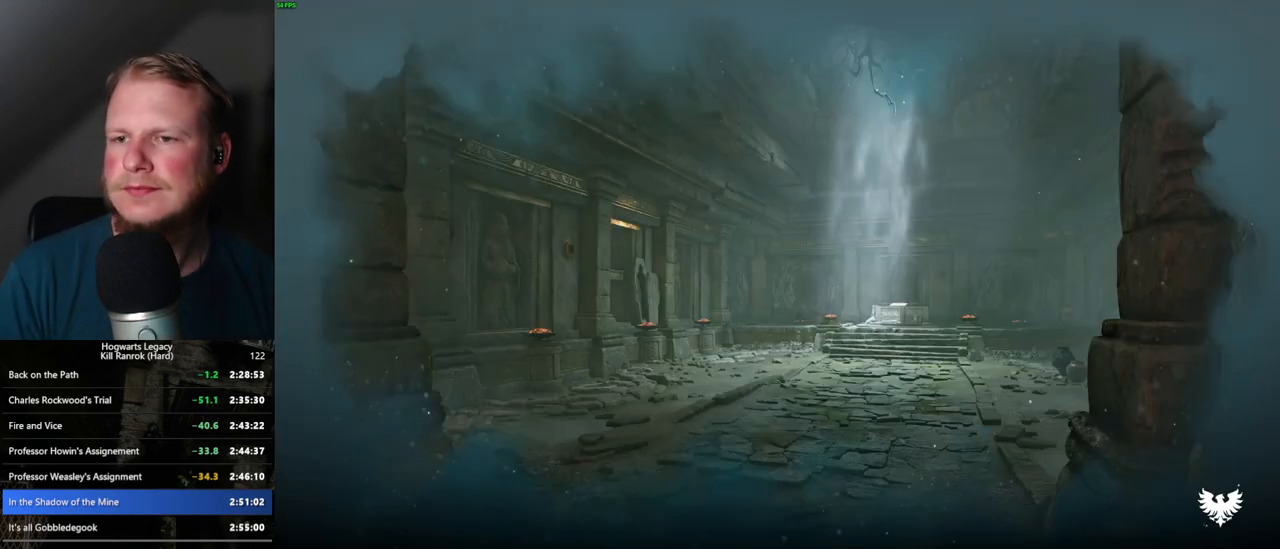
{"keys": [], "mouse": [], "events": []}
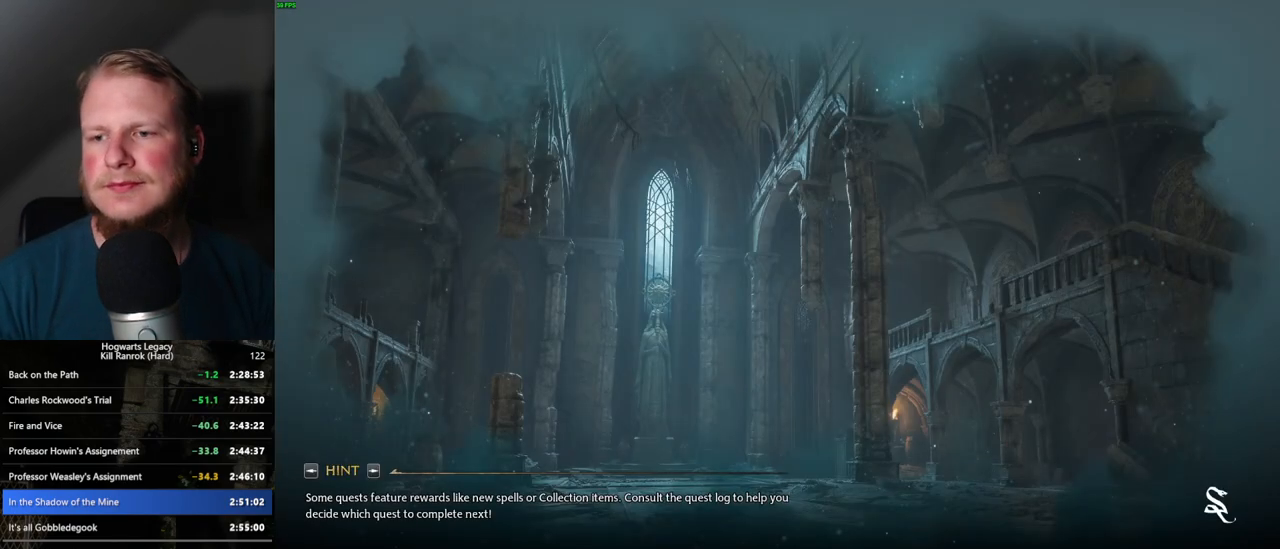
{"keys": [], "mouse": [], "events": []}
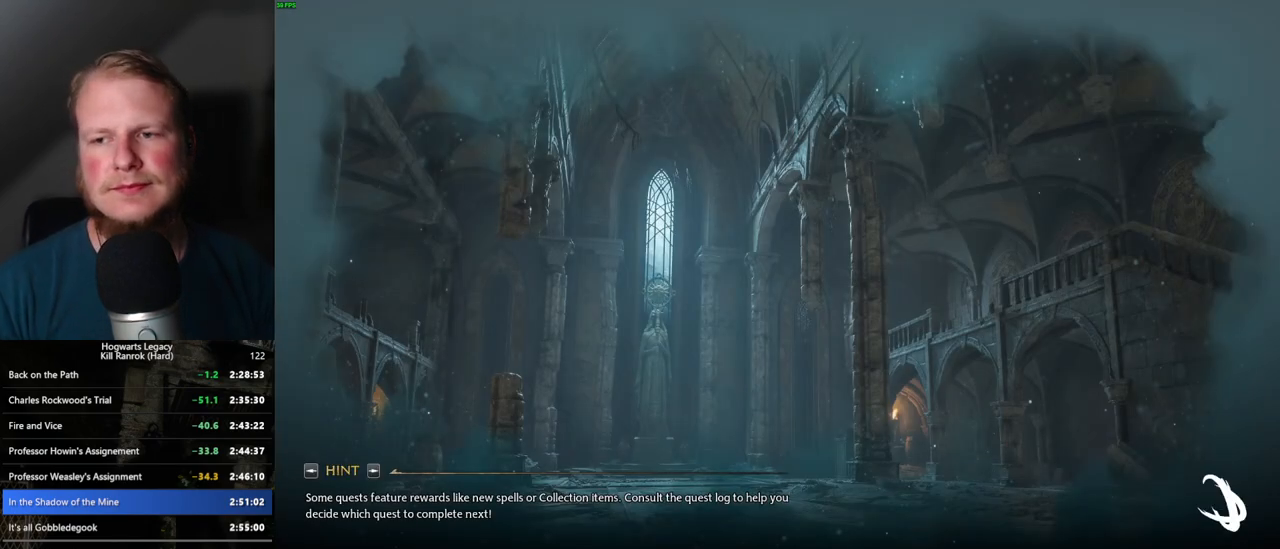
{"keys": [], "mouse": [], "events": []}
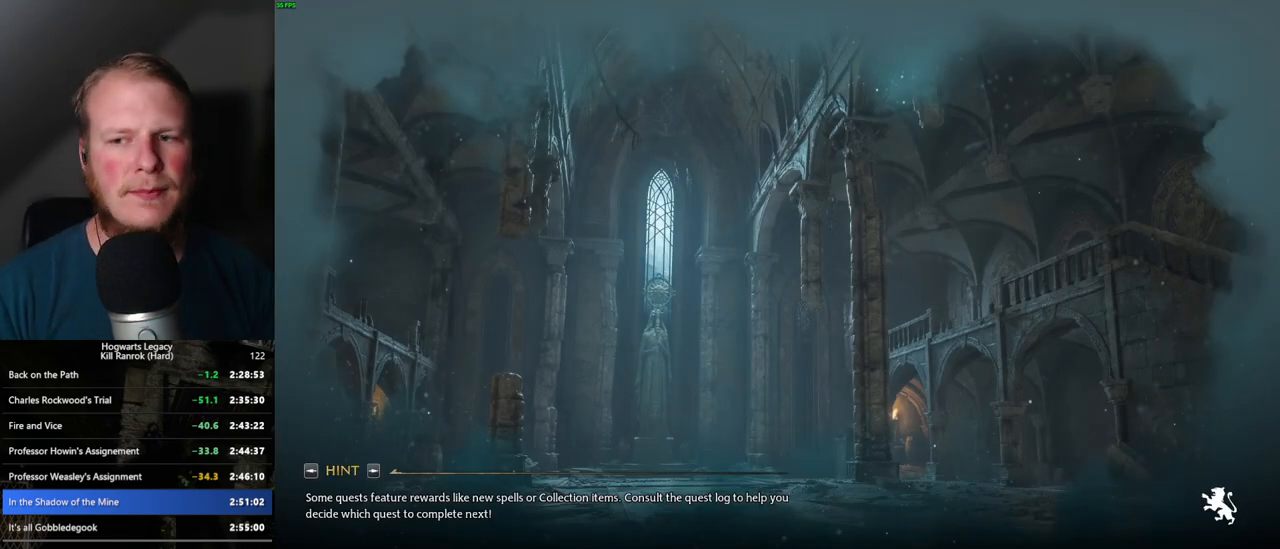
{"keys": [], "mouse": [], "events": []}
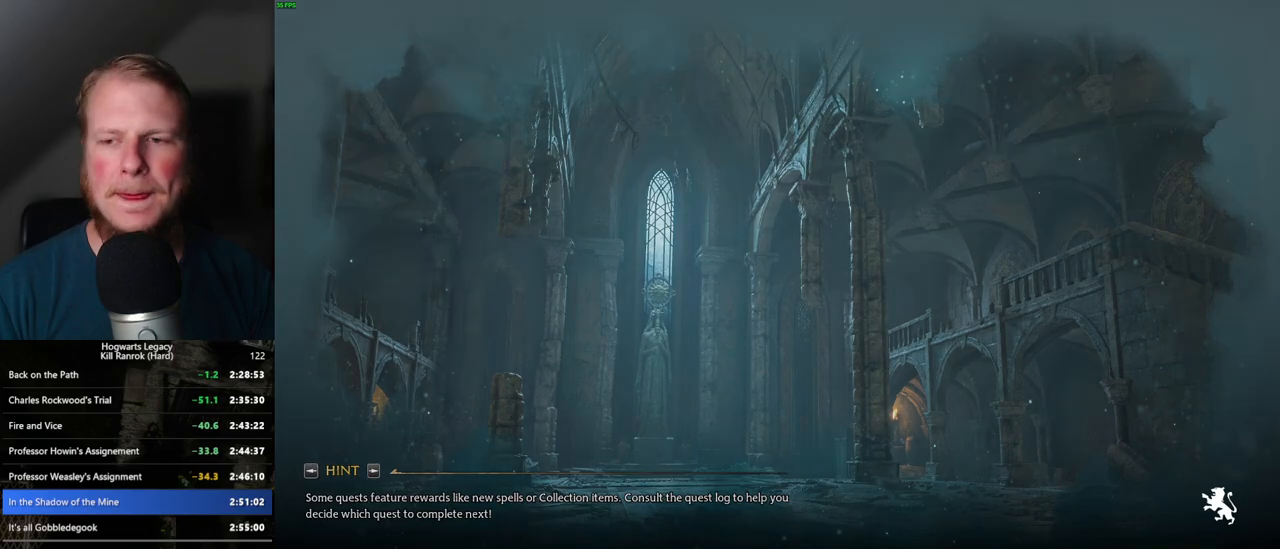
{"keys": [], "mouse": [], "events": []}
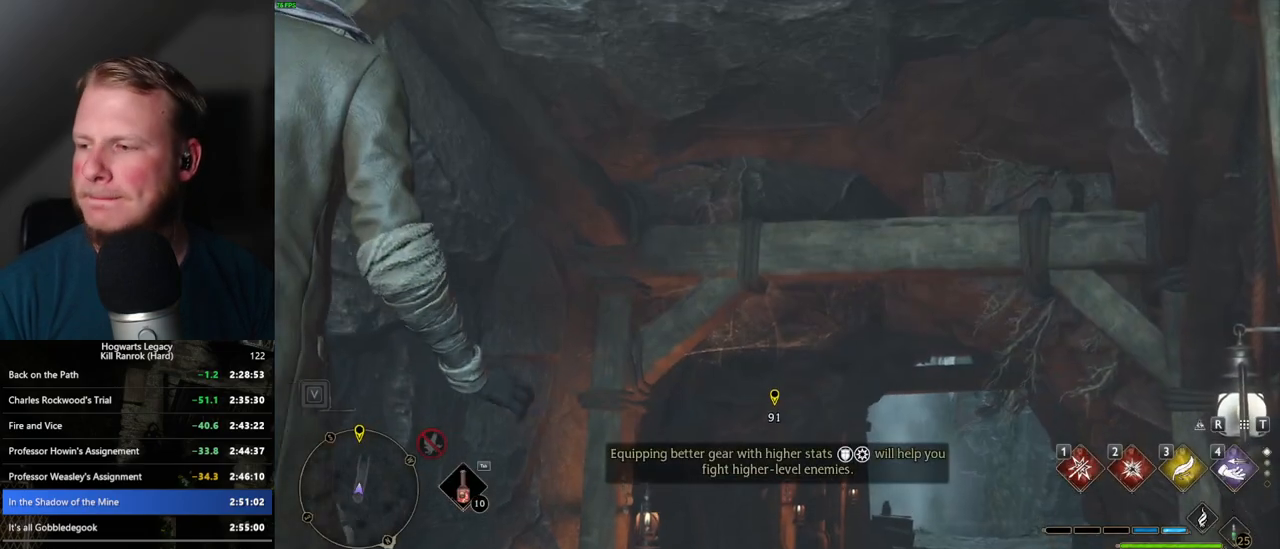
{"keys": [], "mouse": [], "events": []}
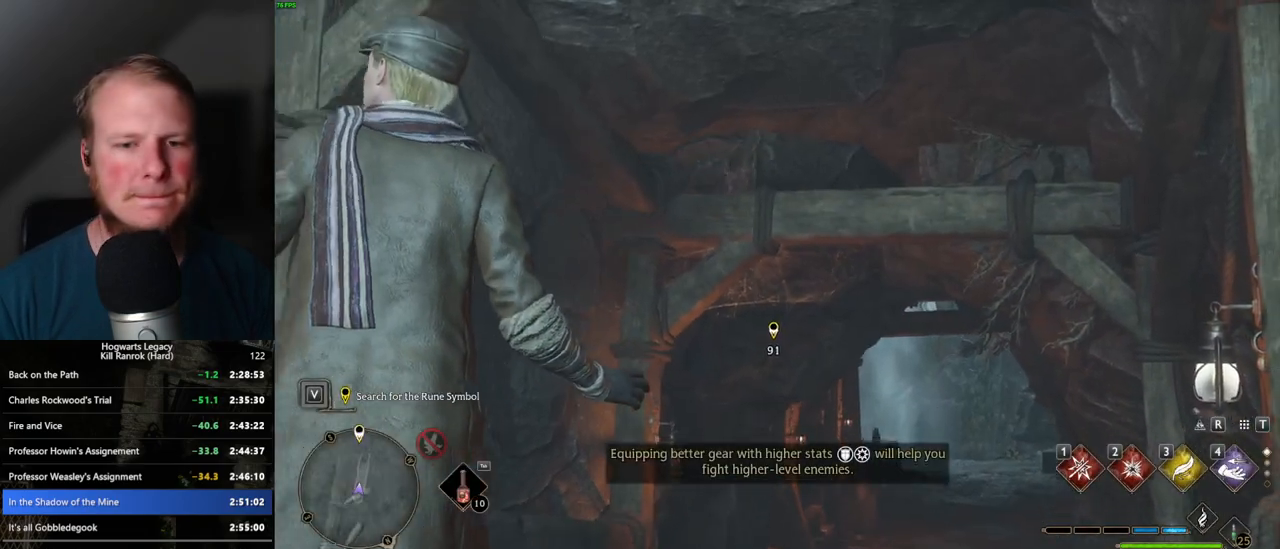
{"keys": ["w"], "mouse": [], "events": [[334, "w", "down"]]}
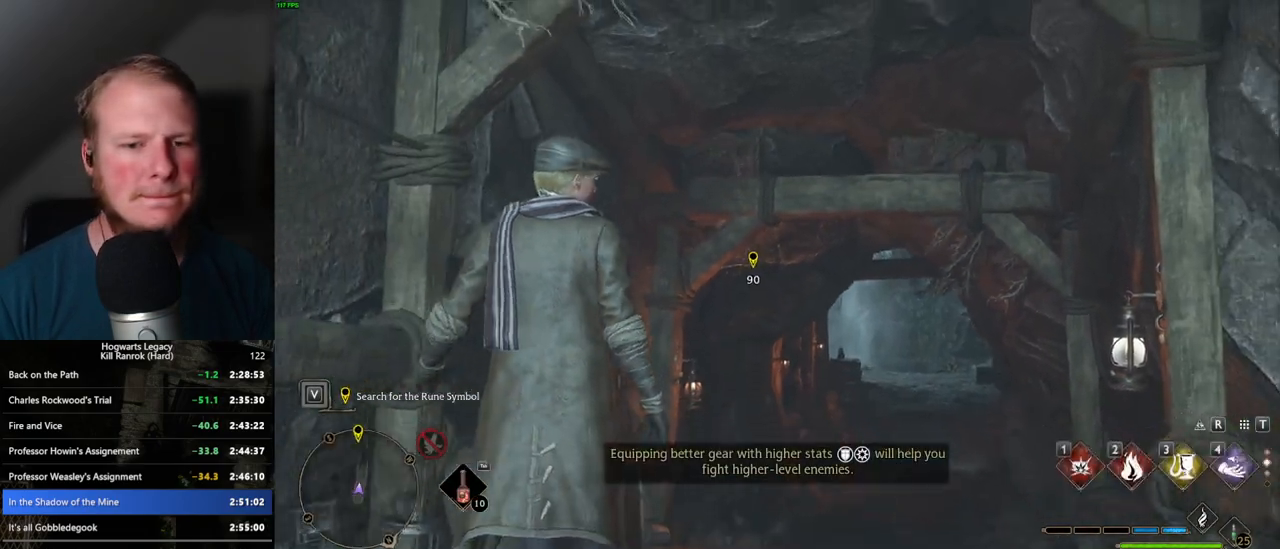
{"keys": ["shift_l", "w"], "mouse": [], "events": [[500, "shift_l", "down"]]}
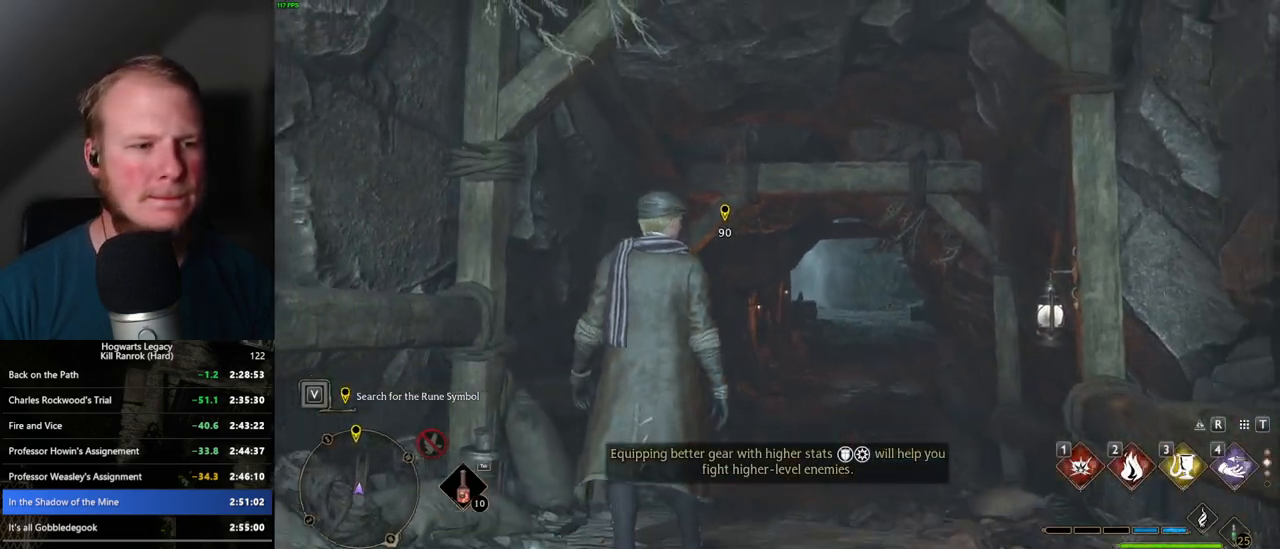
{"keys": ["w"], "mouse": [], "events": [[100, "shift_l", "up"]]}
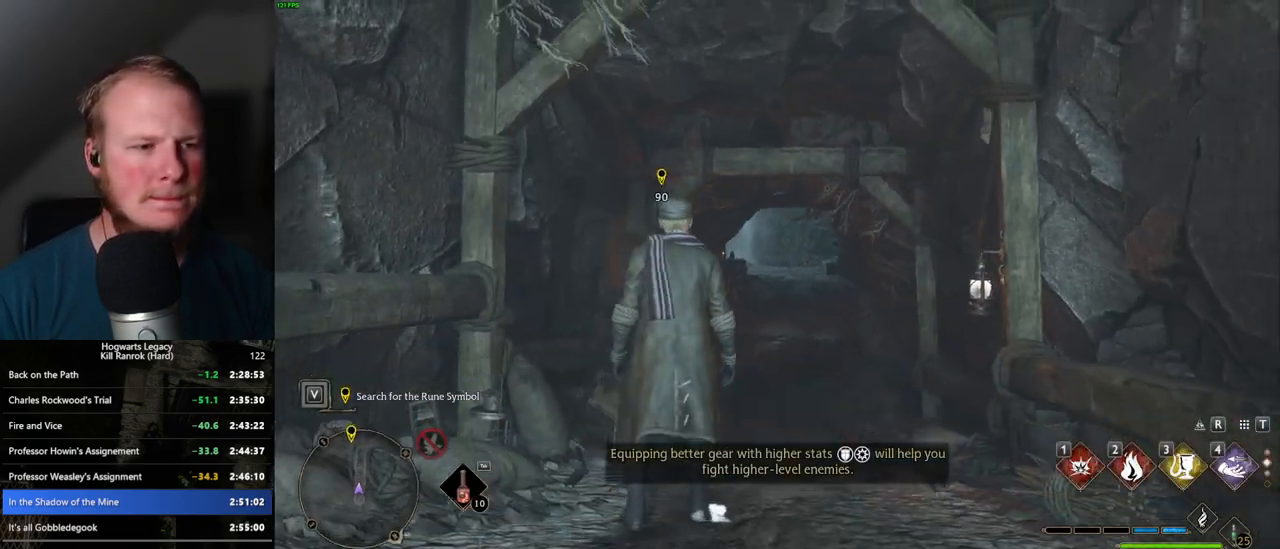
{"keys": ["space", "w"], "mouse": [], "events": [[134, "space", "down"]]}
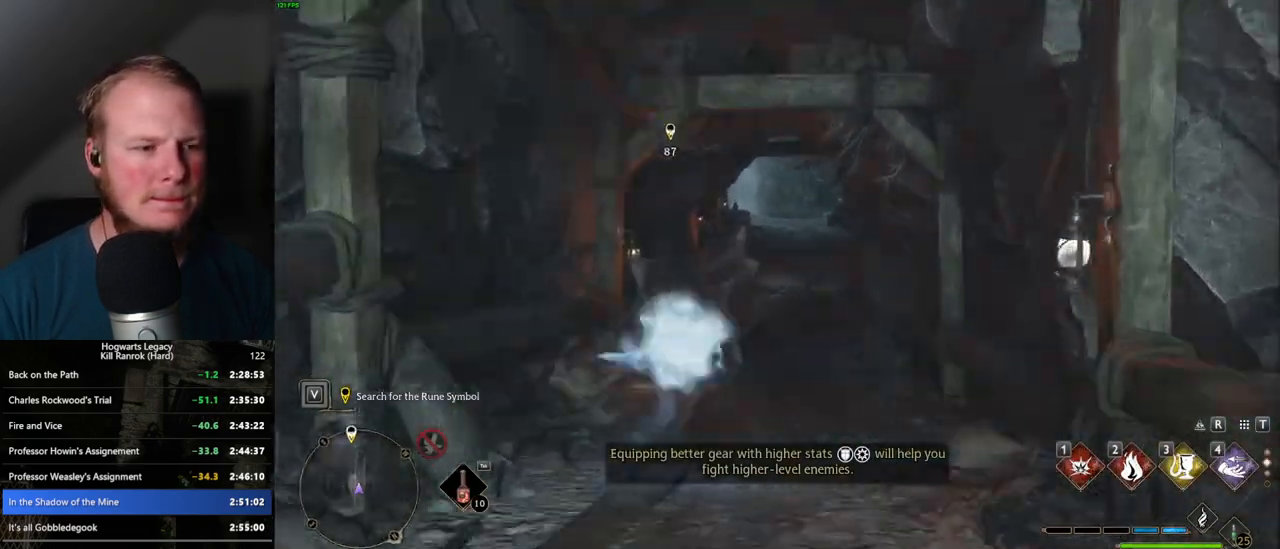
{"keys": ["w"], "mouse": [], "events": [[184, "space", "up"]]}
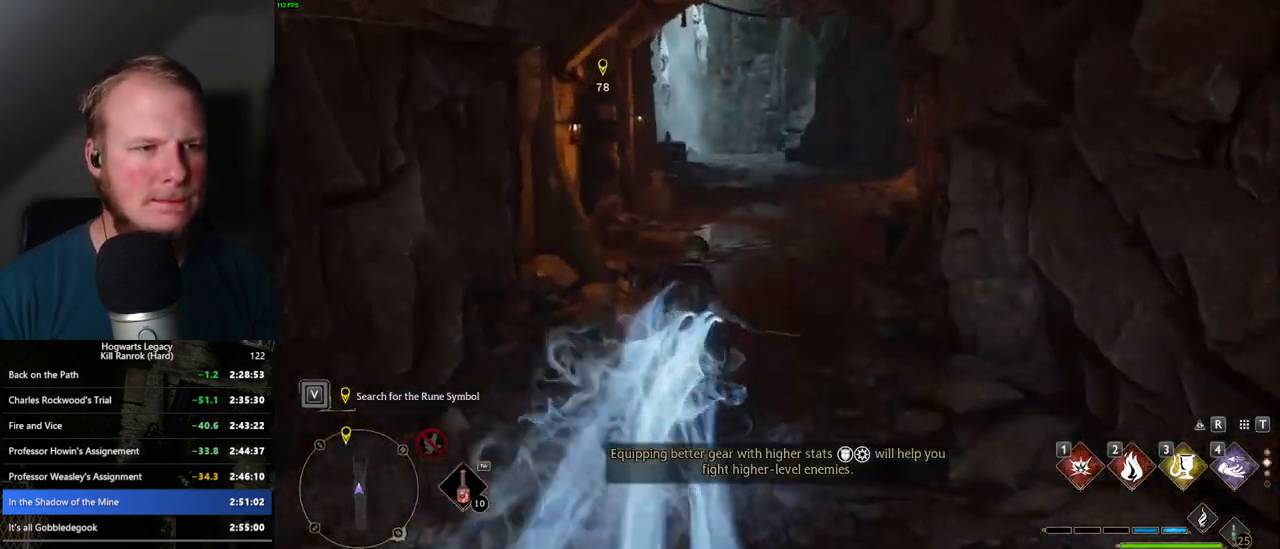
{"keys": ["space", "w"], "mouse": [], "events": [[67, "space", "down"]]}
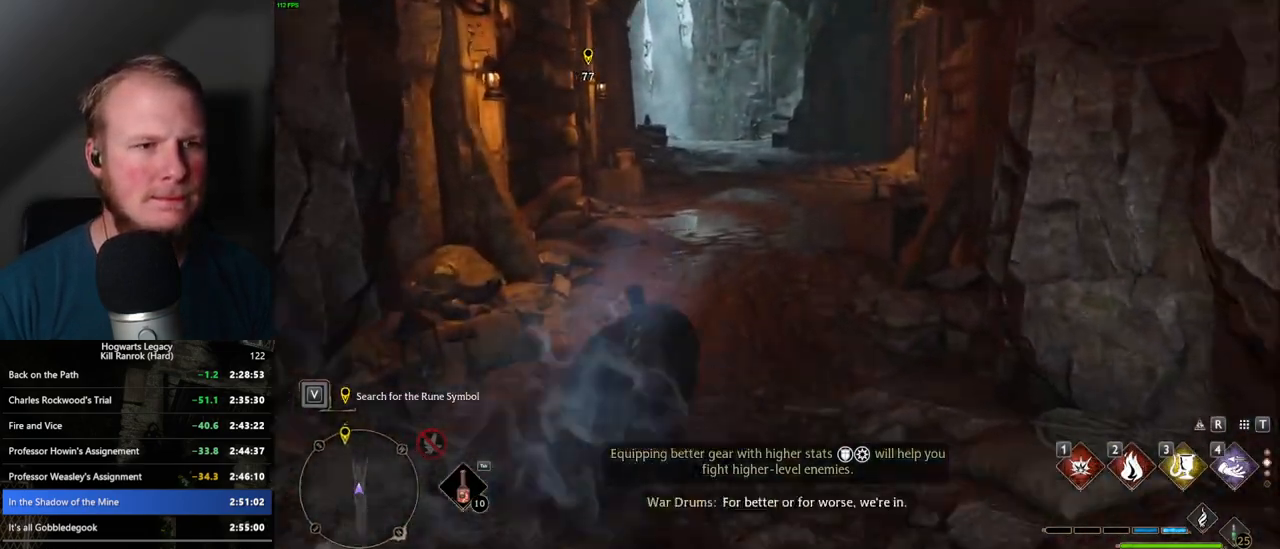
{"keys": ["w"], "mouse": [], "events": [[384, "space", "up"]]}
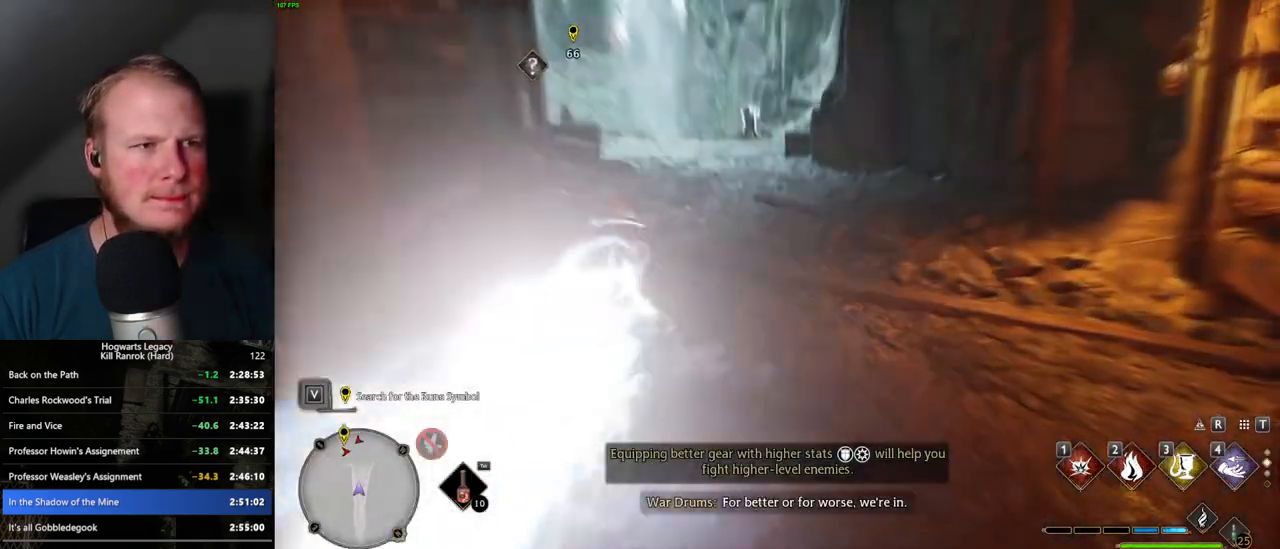
{"keys": ["space", "w"], "mouse": [], "events": [[167, "space", "down"]]}
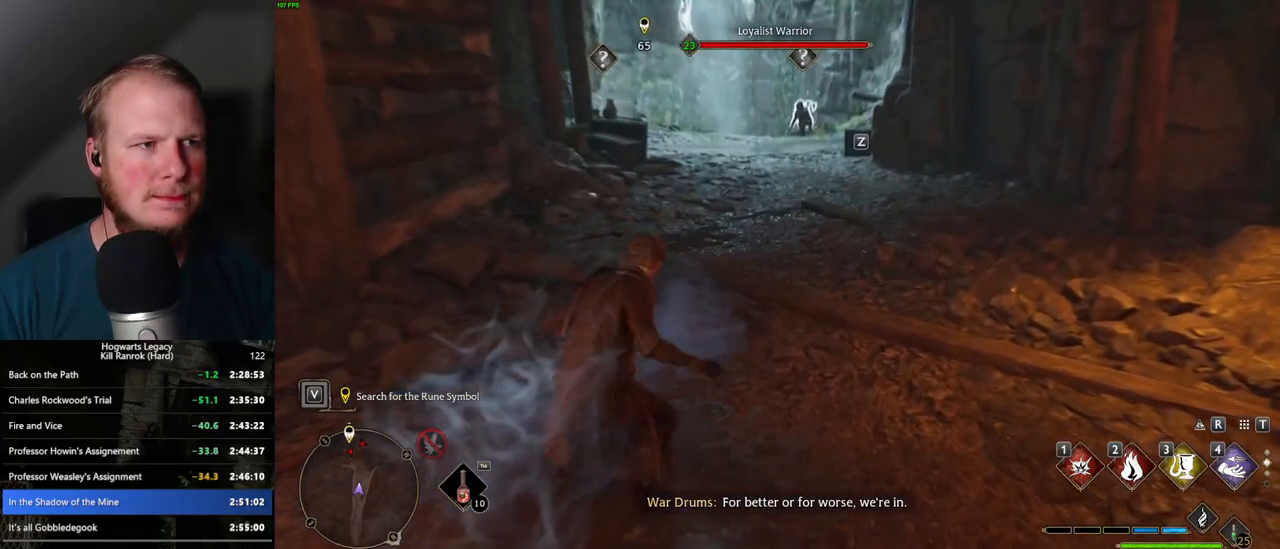
{"keys": ["w"], "mouse": [], "events": [[500, "space", "up"]]}
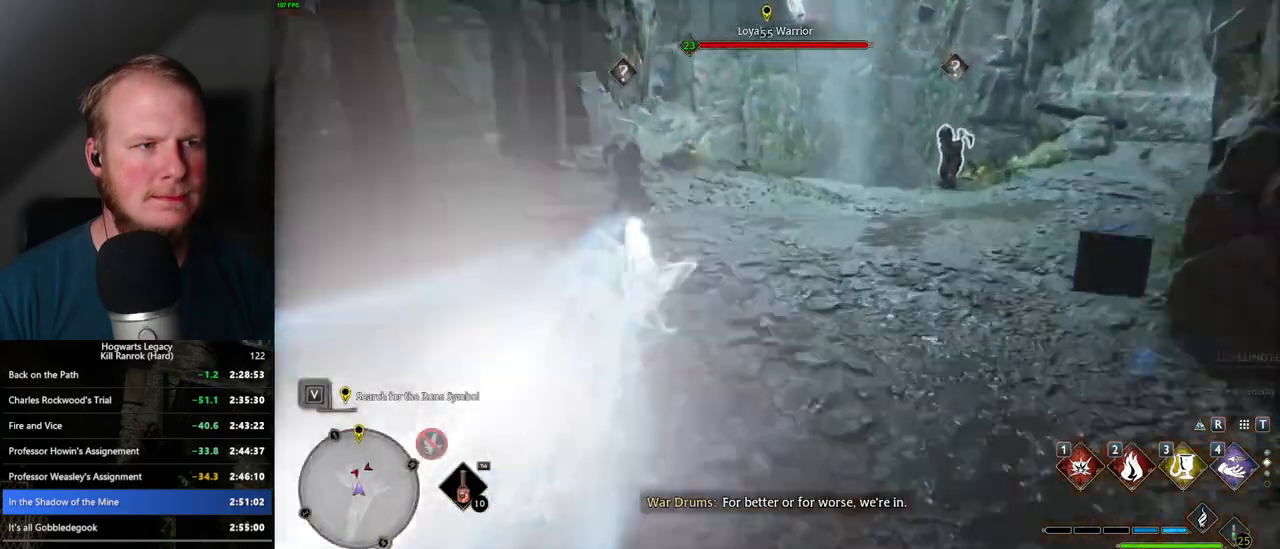
{"keys": ["space", "w"], "mouse": [], "events": [[350, "space", "down"]]}
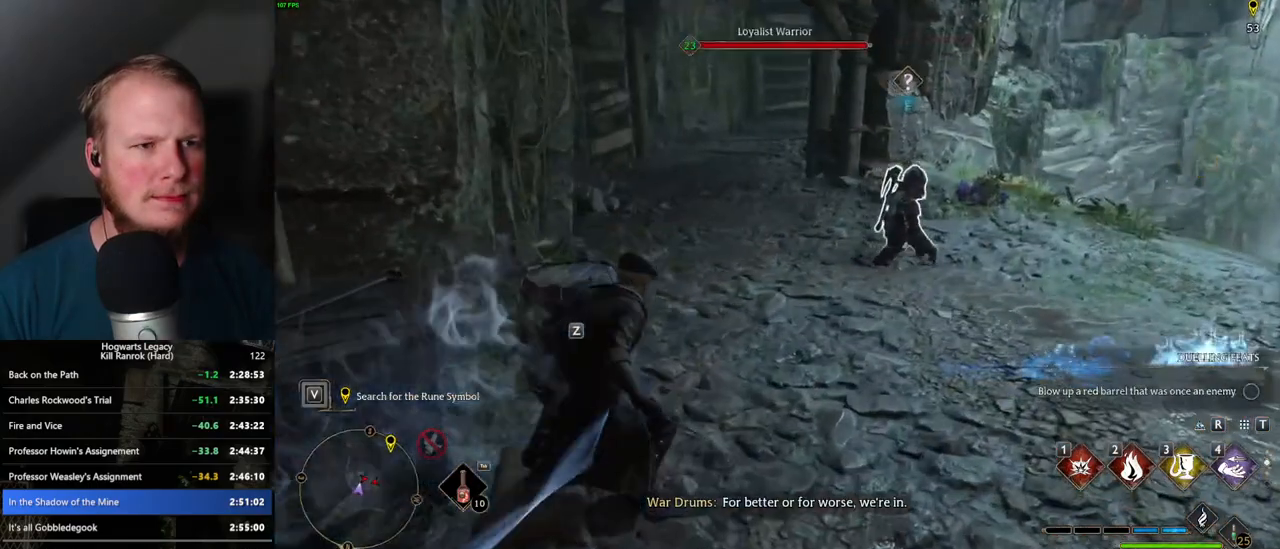
{"keys": ["space", "w"], "mouse": [], "events": []}
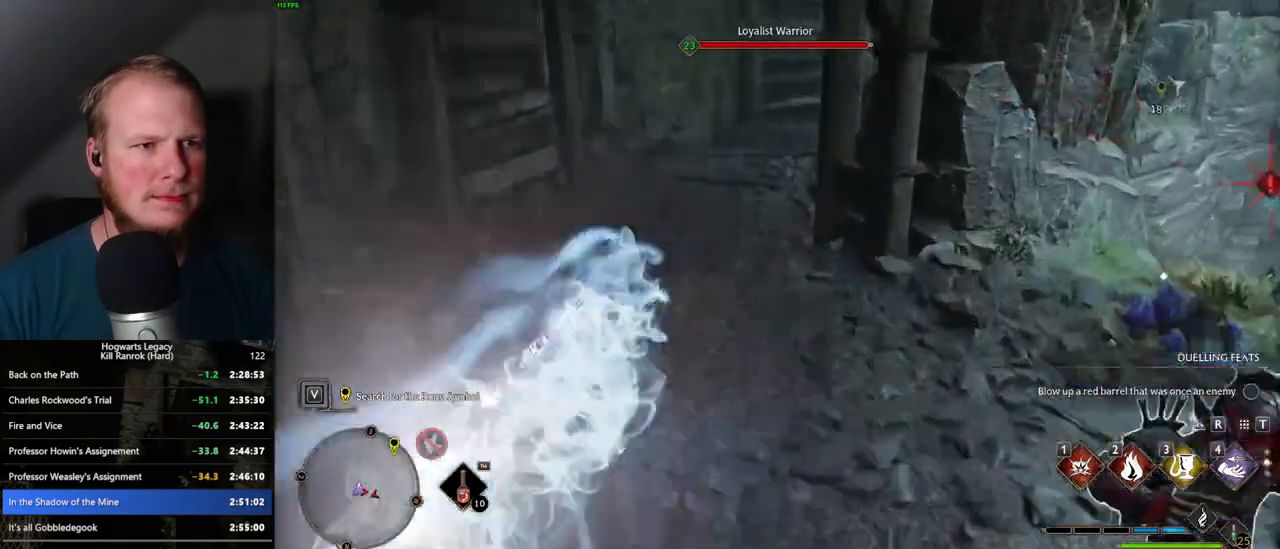
{"keys": ["w"], "mouse": [], "events": [[67, "space", "up"]]}
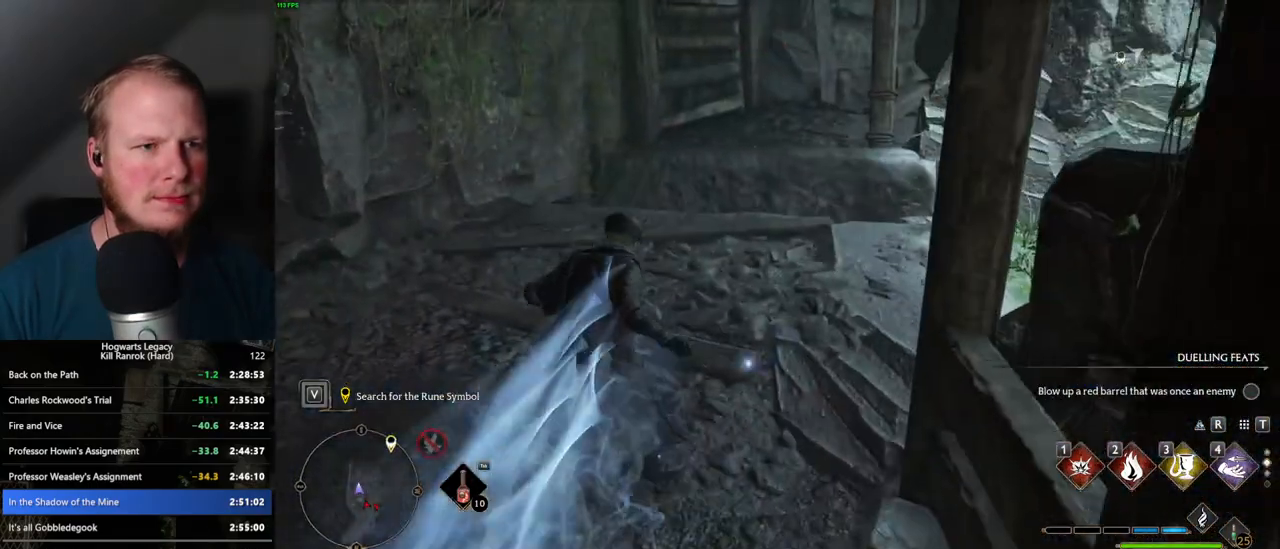
{"keys": ["w"], "mouse": [], "events": []}
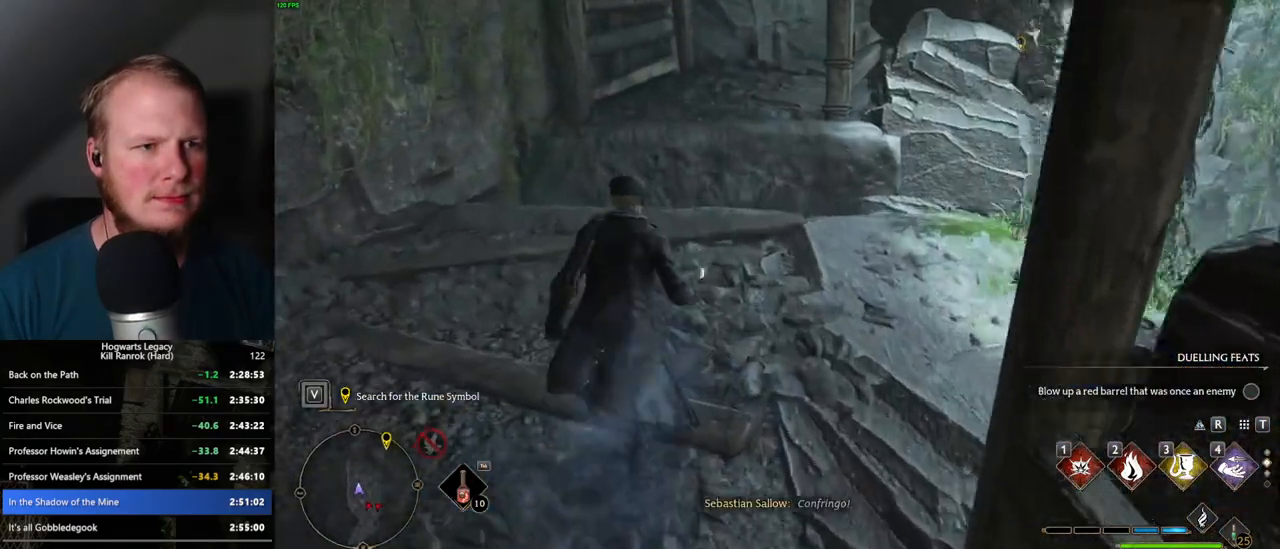
{"keys": ["w"], "mouse": ["mb5"], "events": [[350, "mouse_mb5", "down"]]}
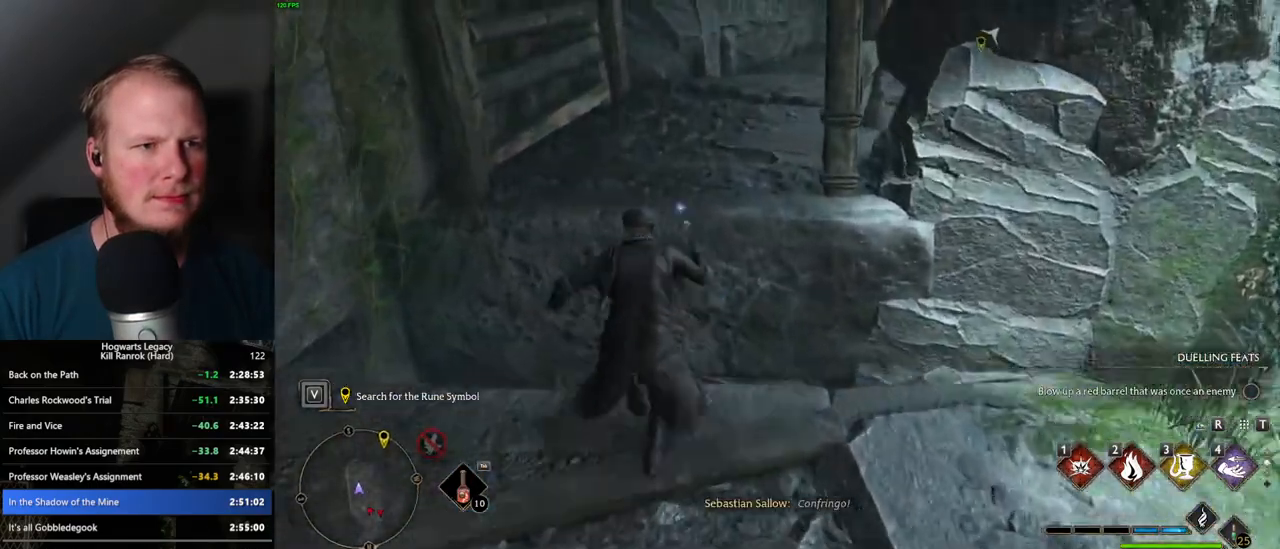
{"keys": ["w"], "mouse": [], "events": [[50, "mouse_mb5", "up"]]}
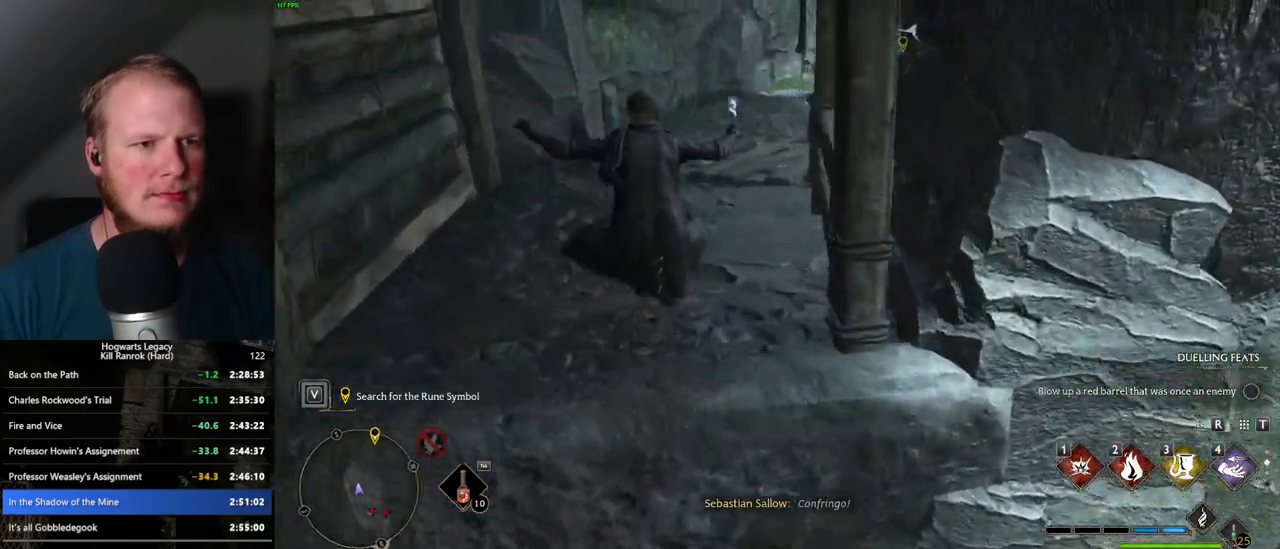
{"keys": ["space", "w"], "mouse": [], "events": [[117, "space", "down"]]}
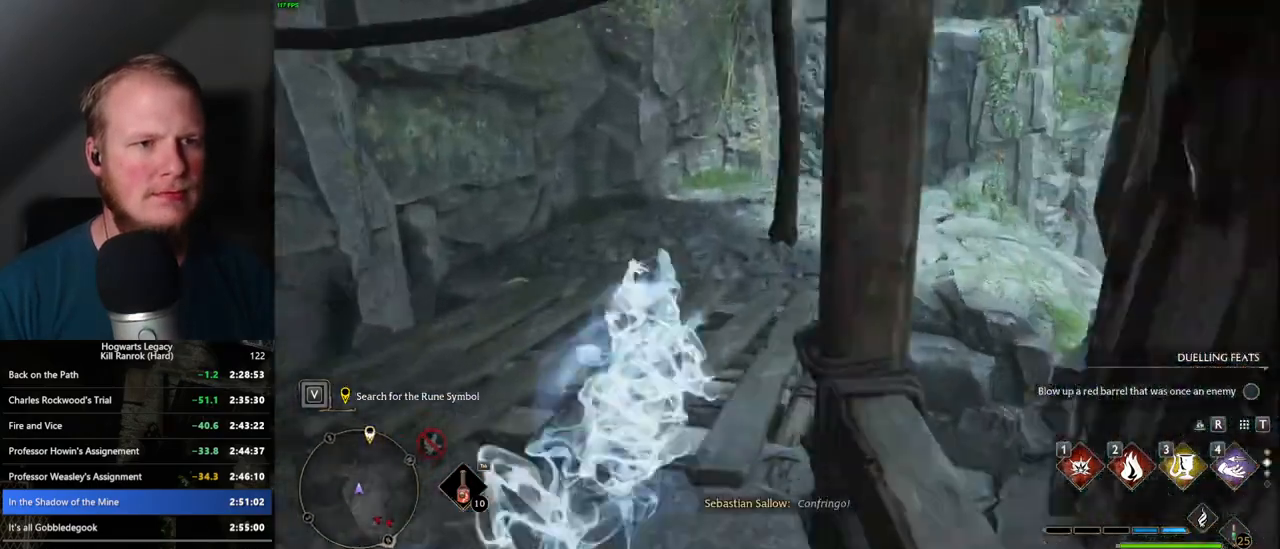
{"keys": ["w"], "mouse": [], "events": [[100, "space", "up"]]}